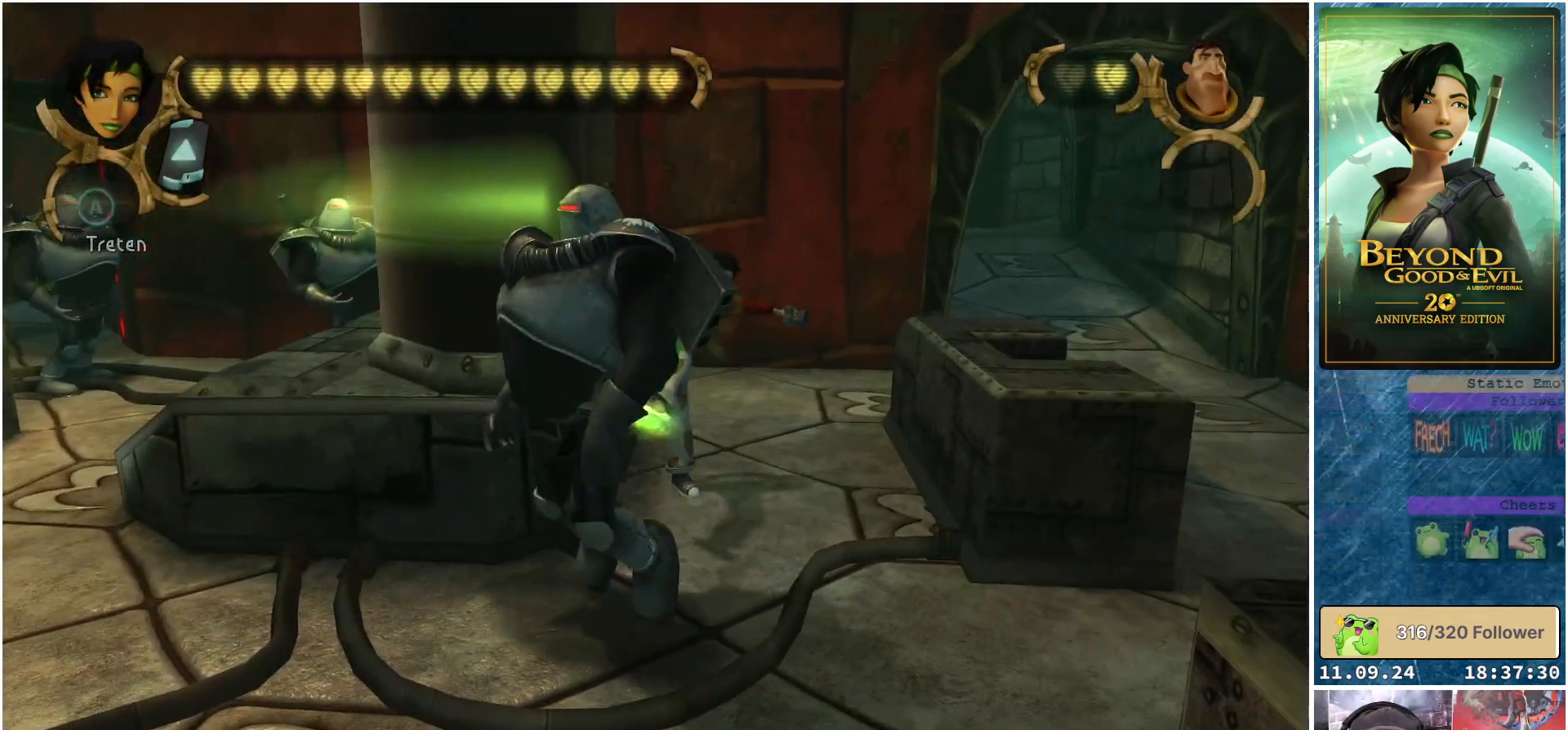
Gameplay with a controller (Xbox layout); each line is a JSON object with the inputs held at the frame after it. "events" lists button and stick changes between this image and that frame as [ms after this image, input, new state], when the widget could be followed in between.
{"buttons": ["L2"], "left_stick": "down-left", "right_stick": "center", "events": [[17, "left_stick", "left"], [67, "left_stick", "down-left"]]}
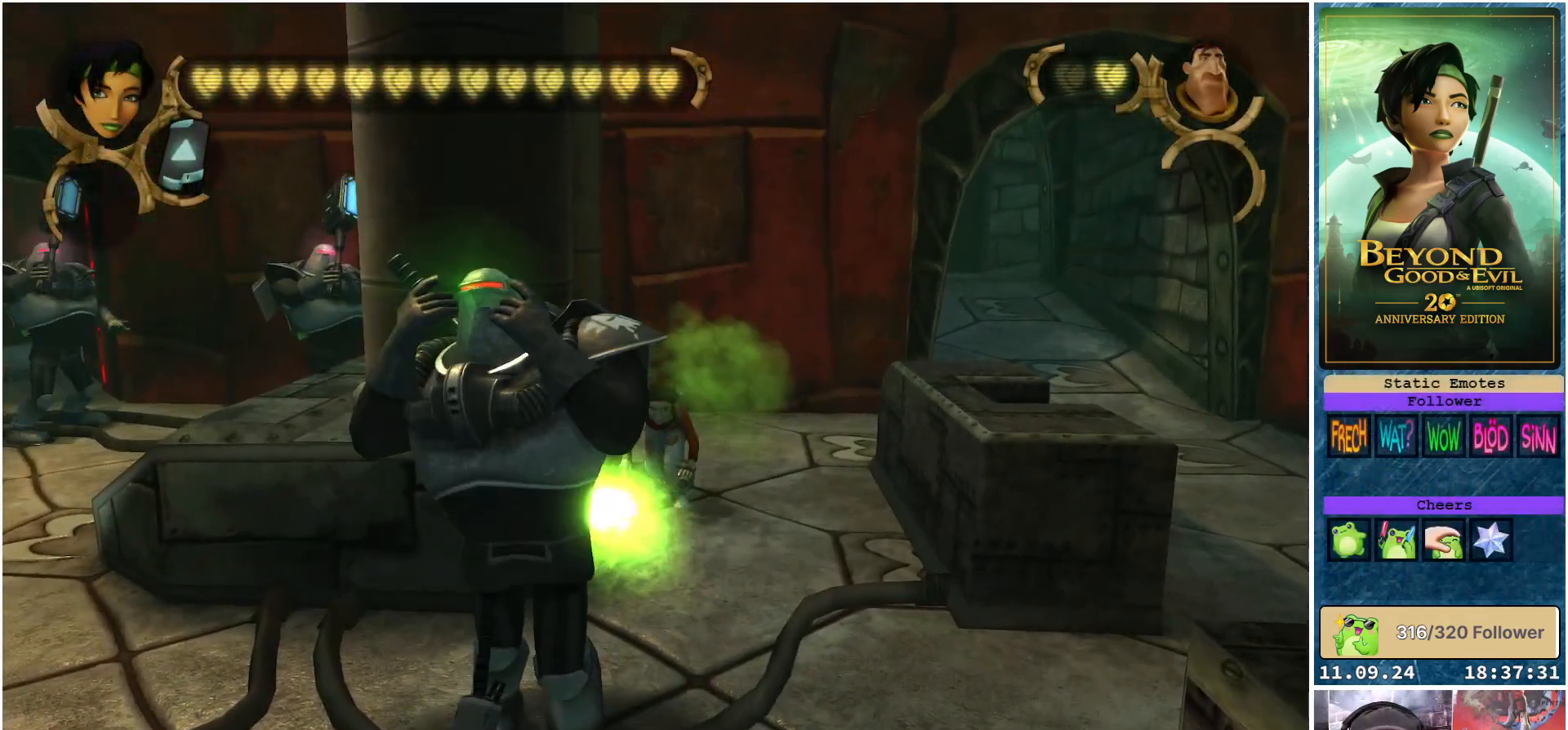
{"buttons": [], "left_stick": "down", "right_stick": "center", "events": [[367, "left_stick", "down"], [500, "L2", "up"]]}
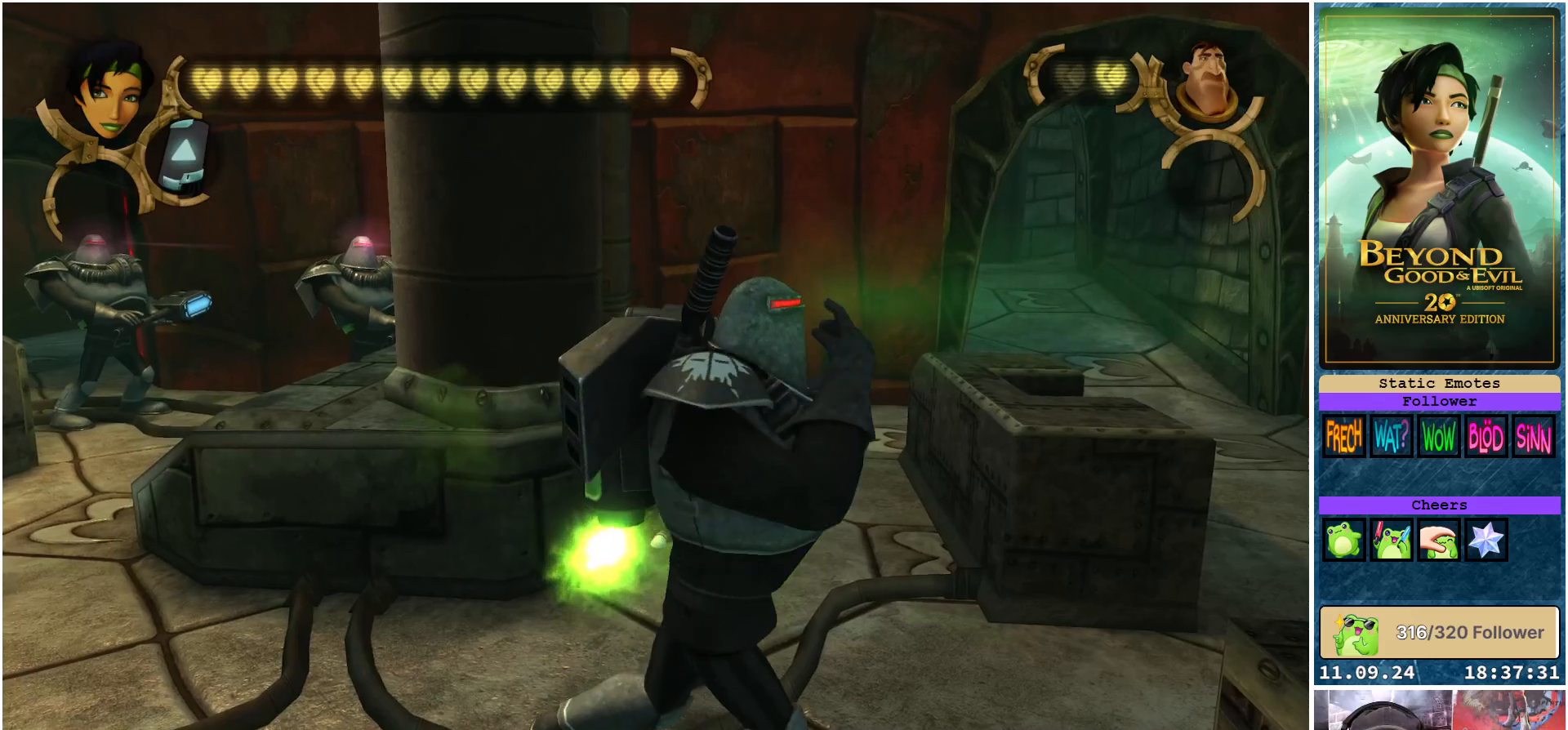
{"buttons": [], "left_stick": "down-right", "right_stick": "center", "events": [[450, "left_stick", "down-right"]]}
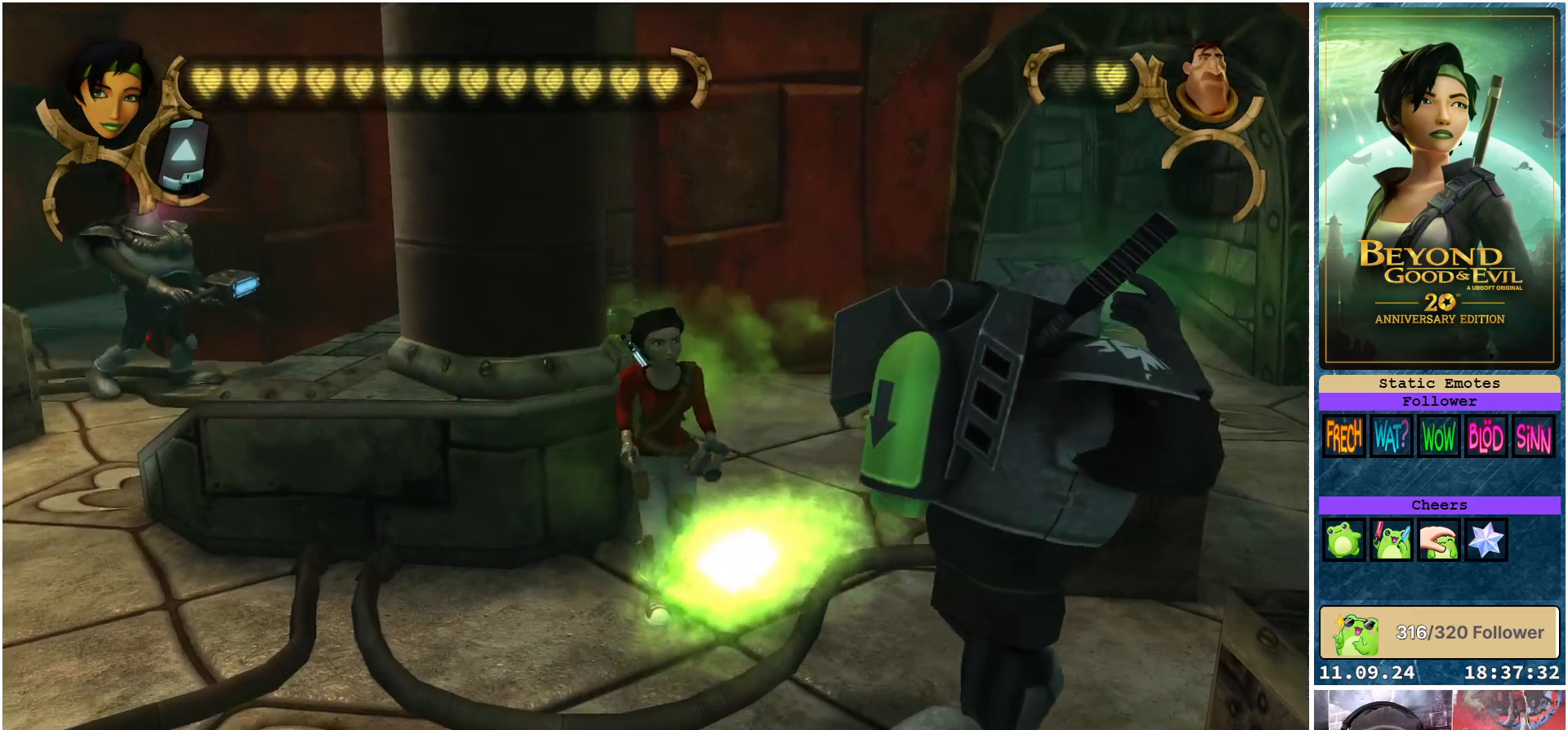
{"buttons": ["A"], "left_stick": "down-right", "right_stick": "center", "events": [[167, "A", "down"], [250, "A", "up"], [333, "A", "down"], [400, "A", "up"], [483, "A", "down"]]}
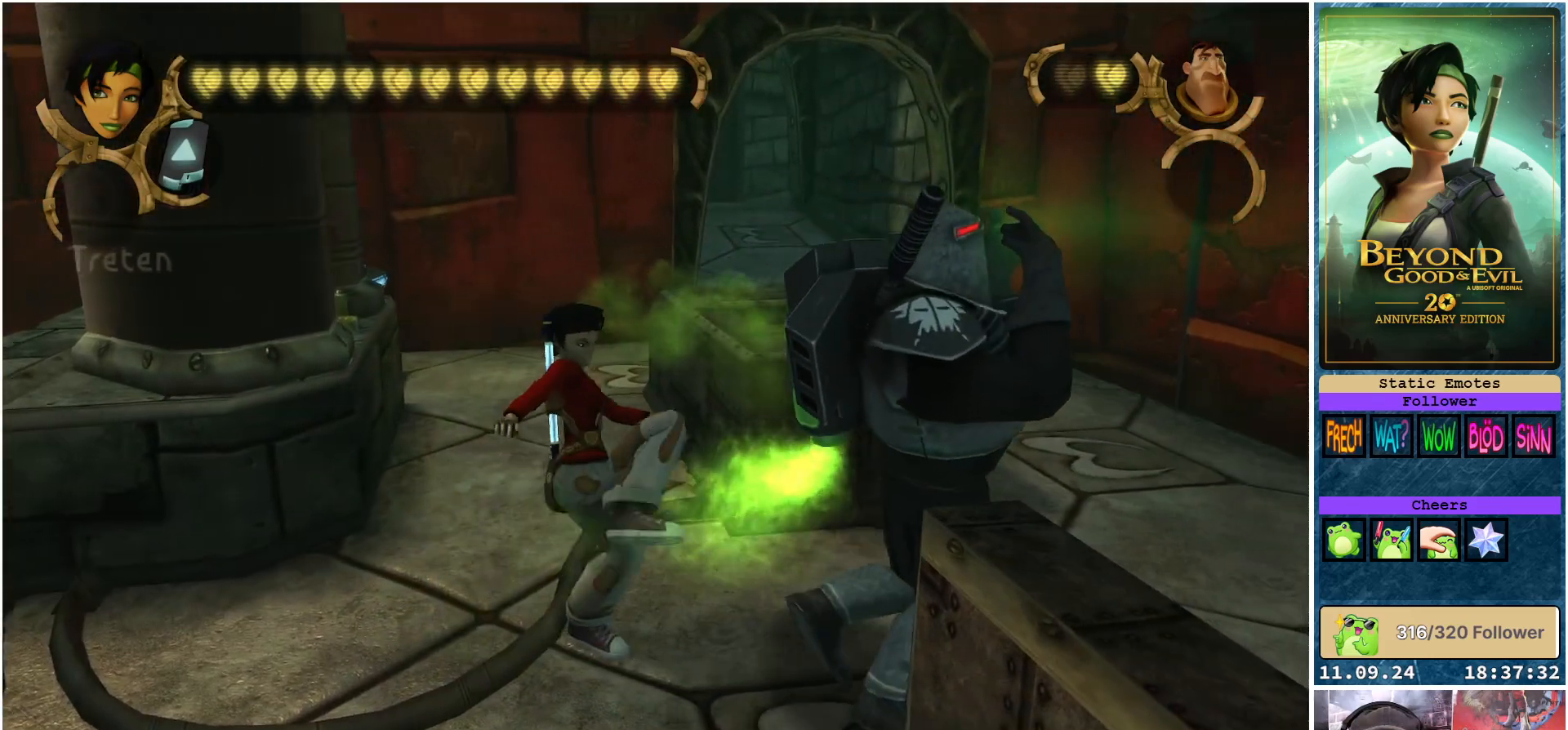
{"buttons": [], "left_stick": "right", "right_stick": "center", "events": [[33, "A", "up"], [67, "left_stick", "right"], [100, "A", "down"], [183, "A", "up"]]}
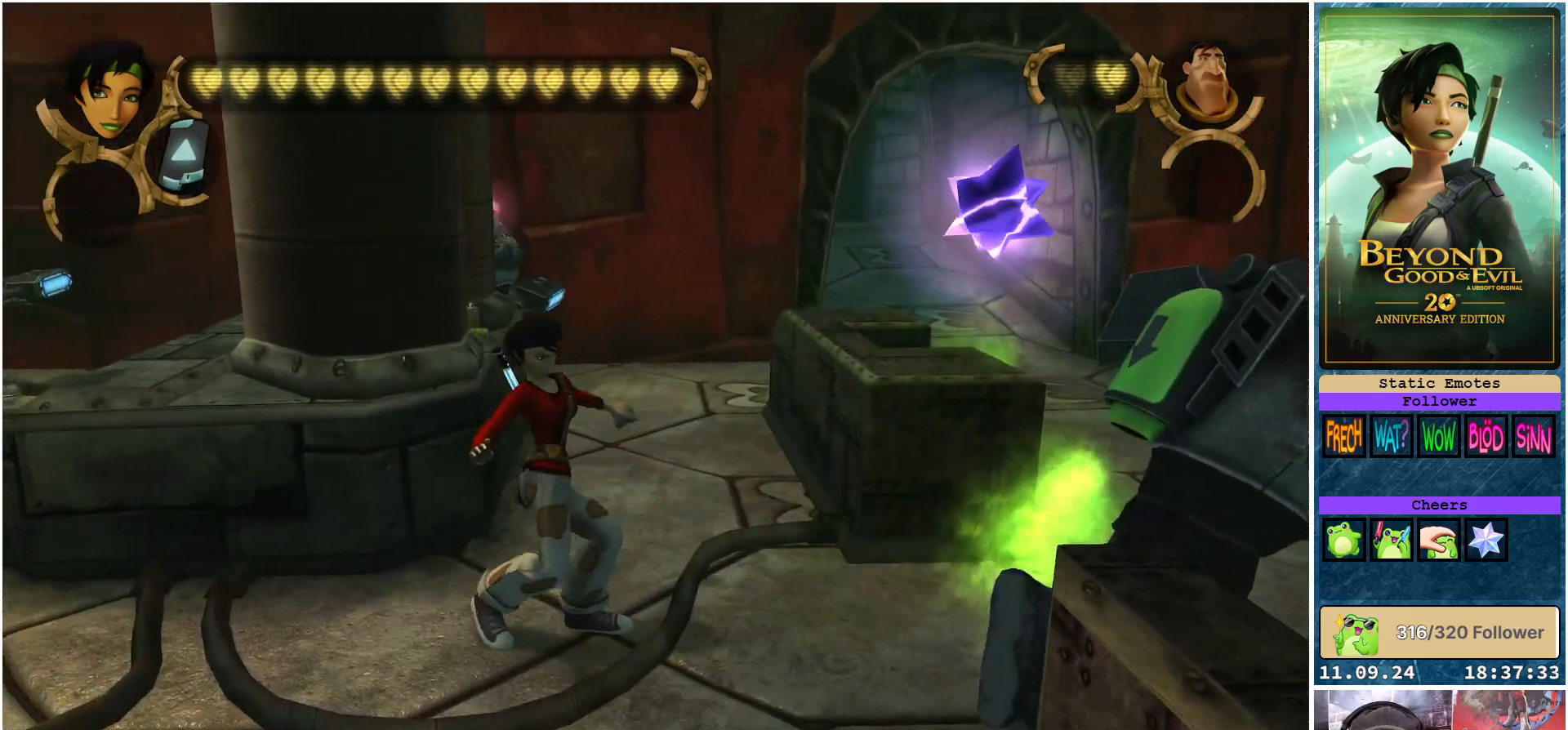
{"buttons": [], "left_stick": "left", "right_stick": "center", "events": [[200, "left_stick", "down-right"], [450, "left_stick", "down-left"], [500, "left_stick", "left"]]}
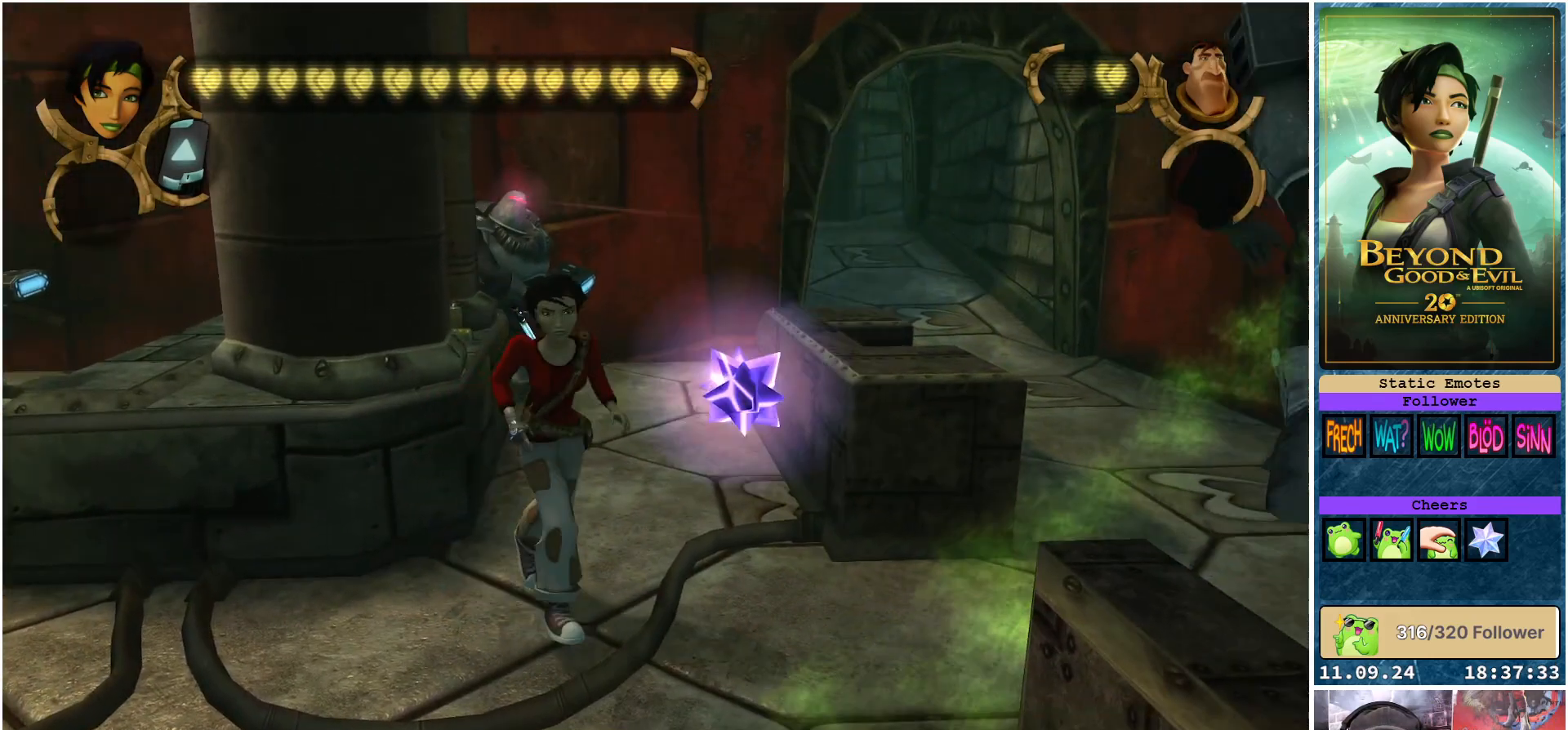
{"buttons": ["L2"], "left_stick": "up", "right_stick": "center", "events": [[217, "L2", "down"], [300, "left_stick", "up-left"], [467, "left_stick", "up"]]}
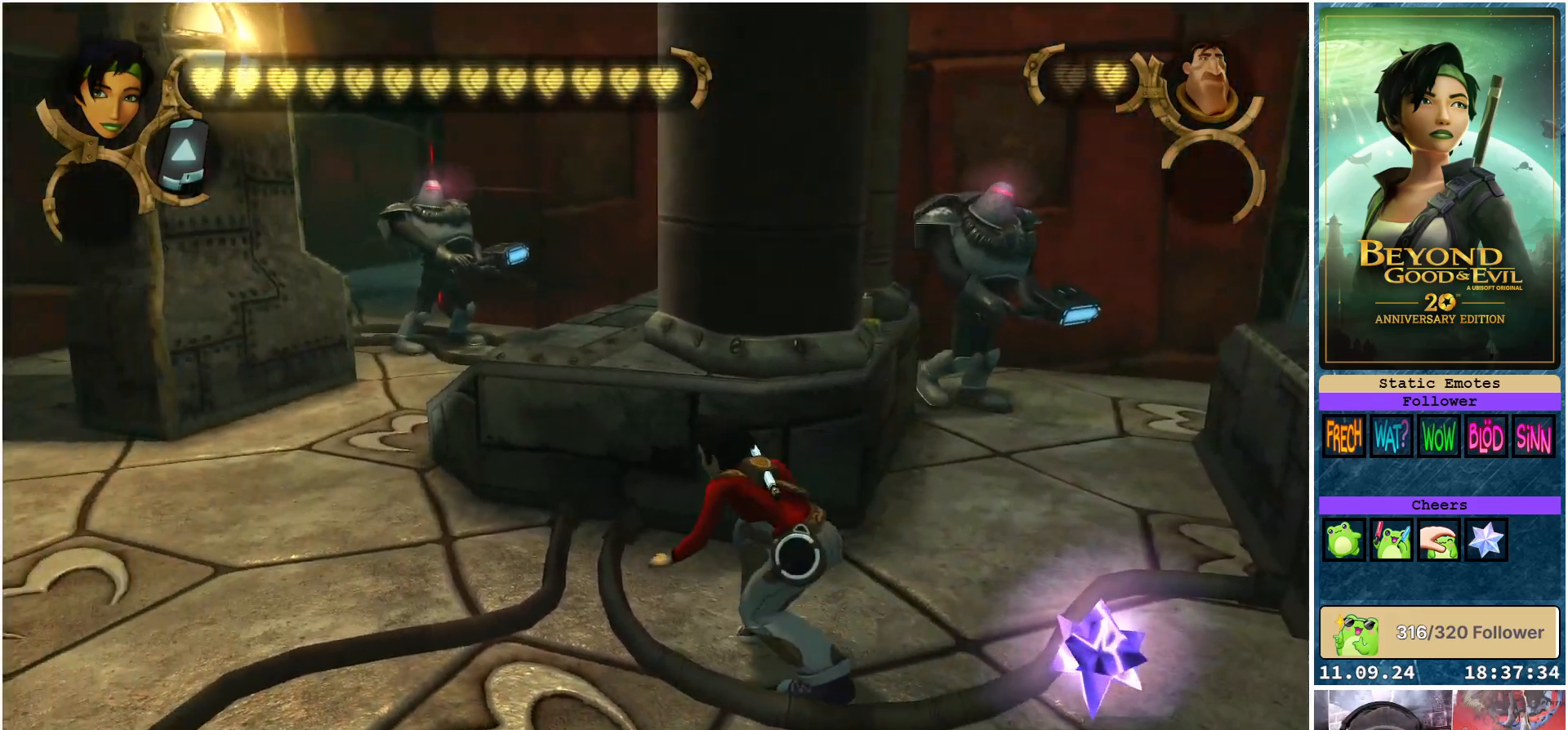
{"buttons": ["L2"], "left_stick": "up-left", "right_stick": "center", "events": [[317, "left_stick", "up-left"]]}
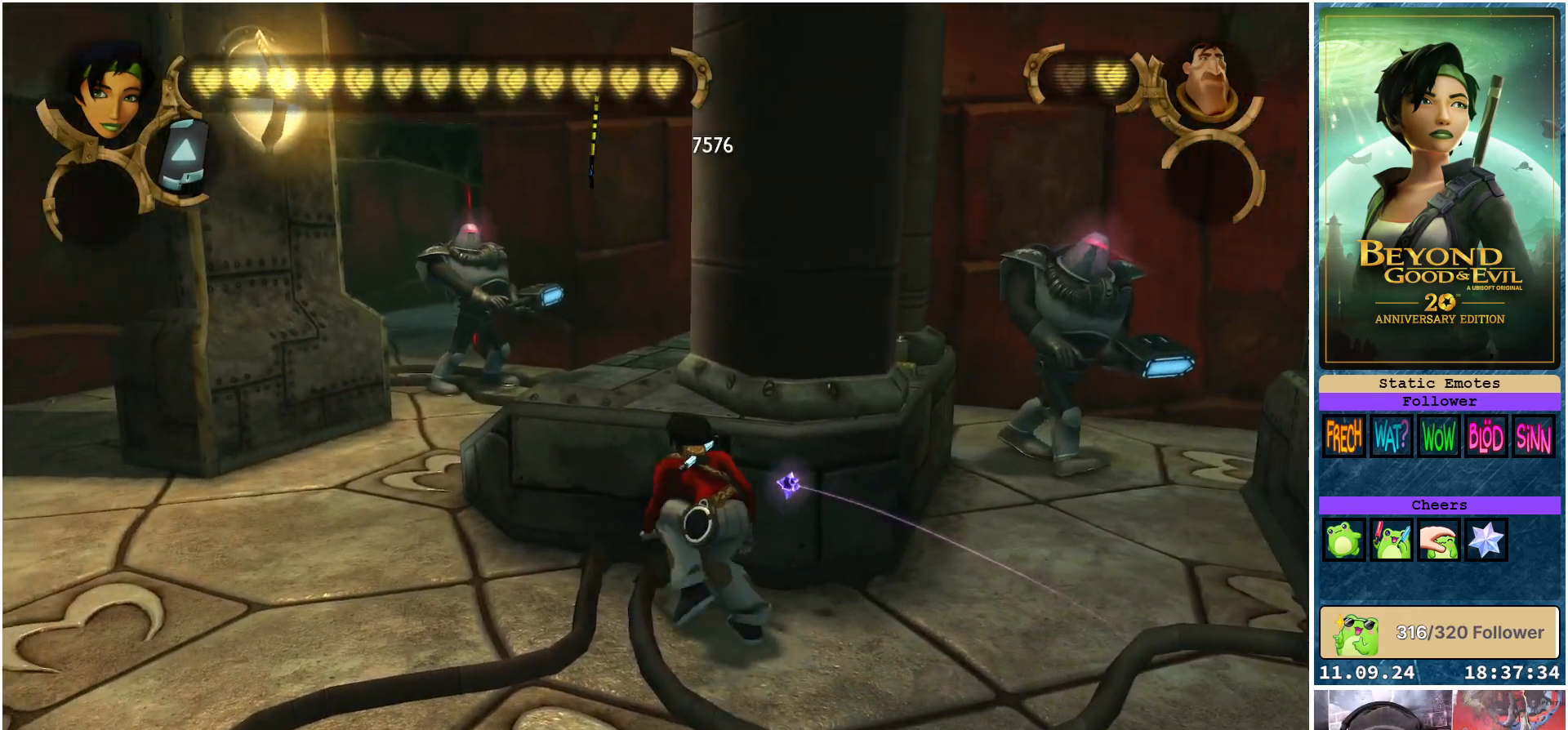
{"buttons": ["L2"], "left_stick": "center", "right_stick": "center", "events": [[200, "left_stick", "center"]]}
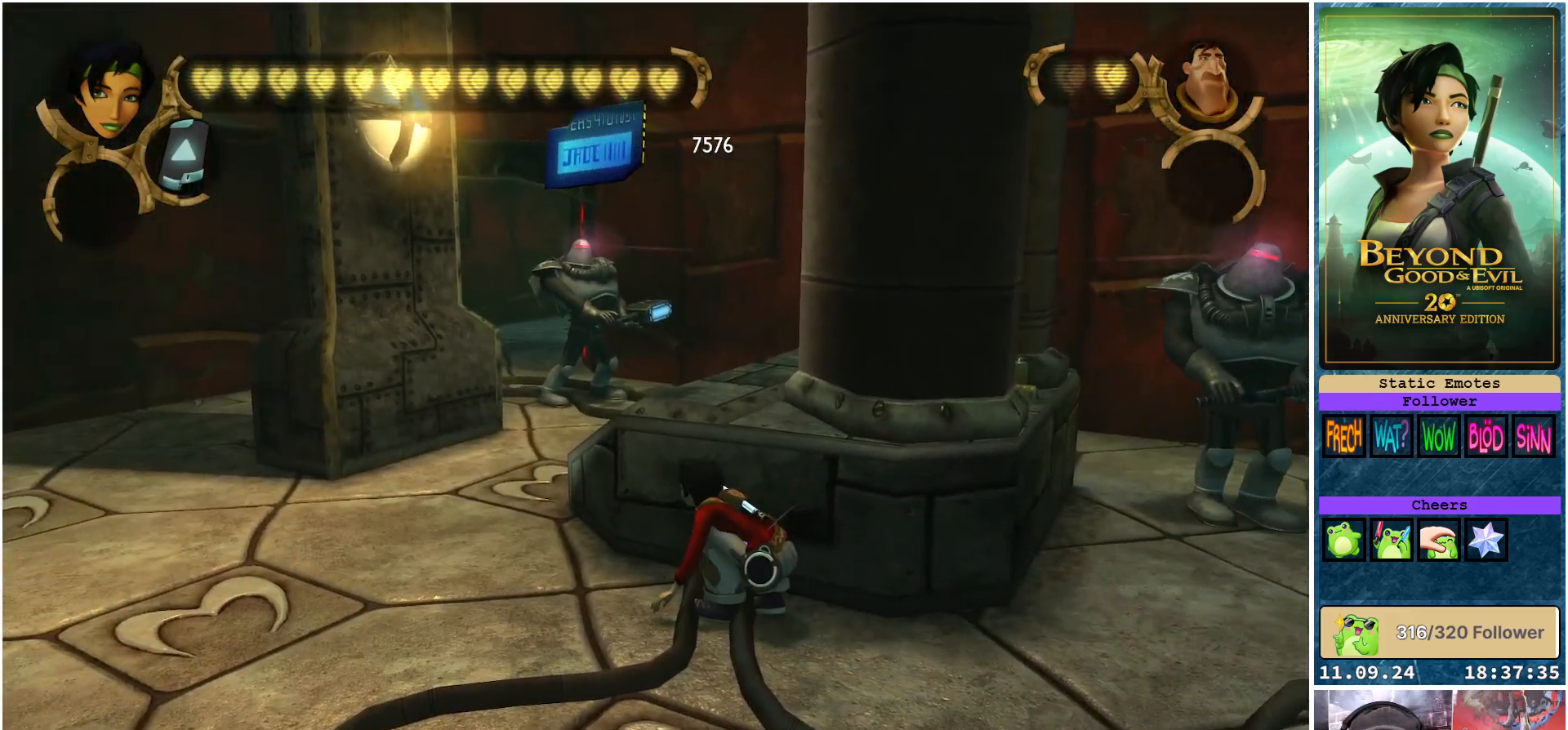
{"buttons": ["L2"], "left_stick": "center", "right_stick": "right", "events": [[33, "right_stick", "right"]]}
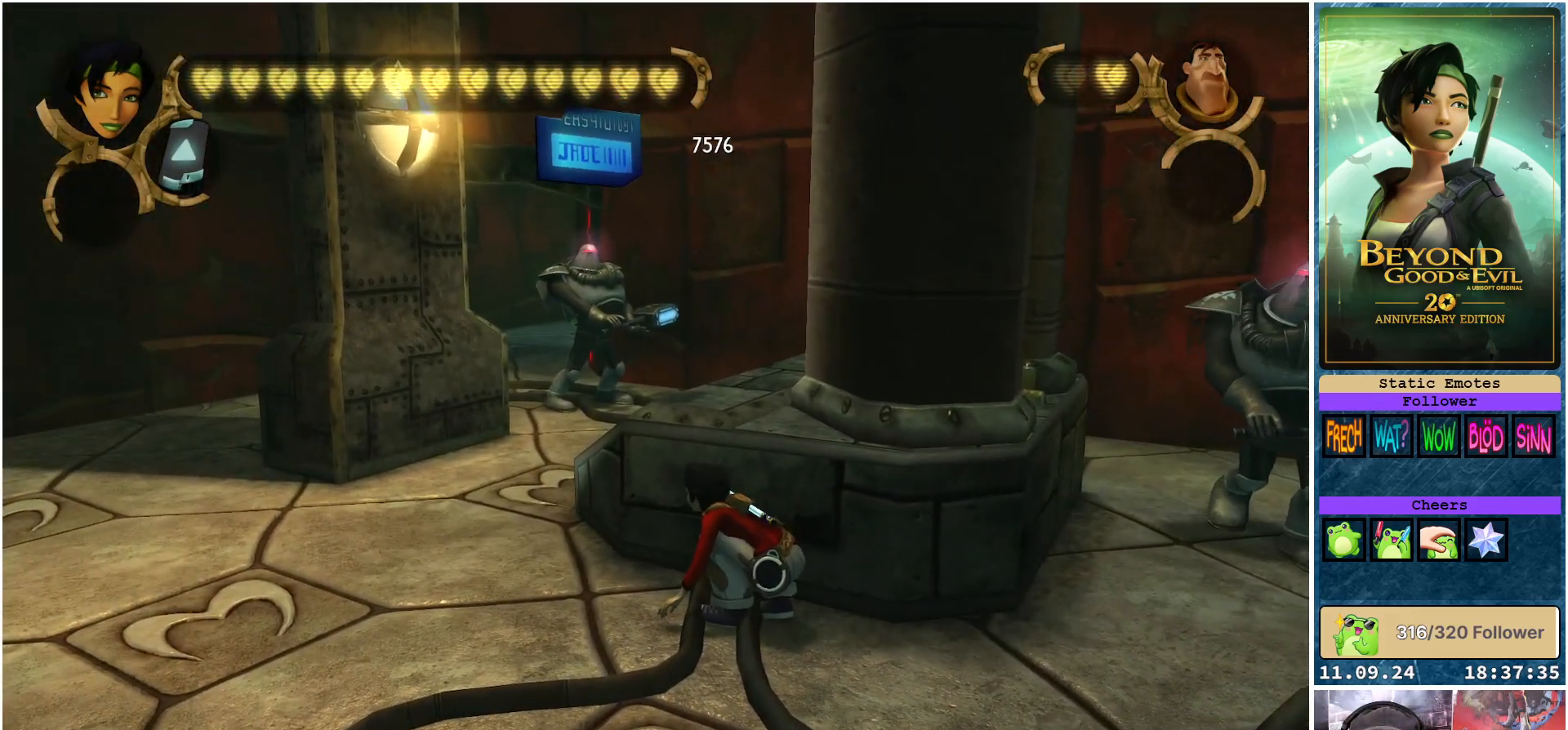
{"buttons": ["L2"], "left_stick": "center", "right_stick": "right", "events": [[33, "left_stick", "right"], [217, "left_stick", "center"]]}
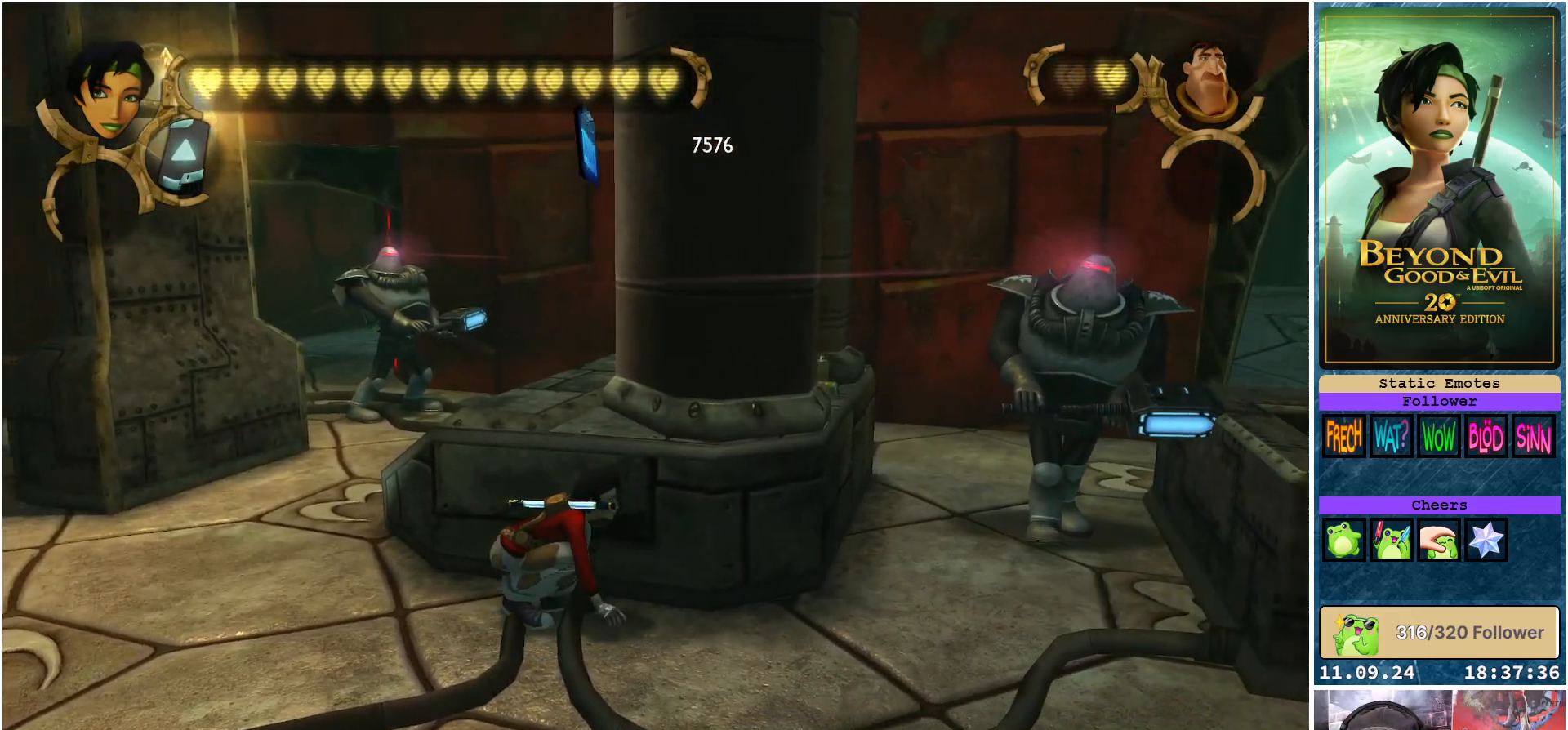
{"buttons": ["L2"], "left_stick": "center", "right_stick": "center", "events": [[467, "right_stick", "center"]]}
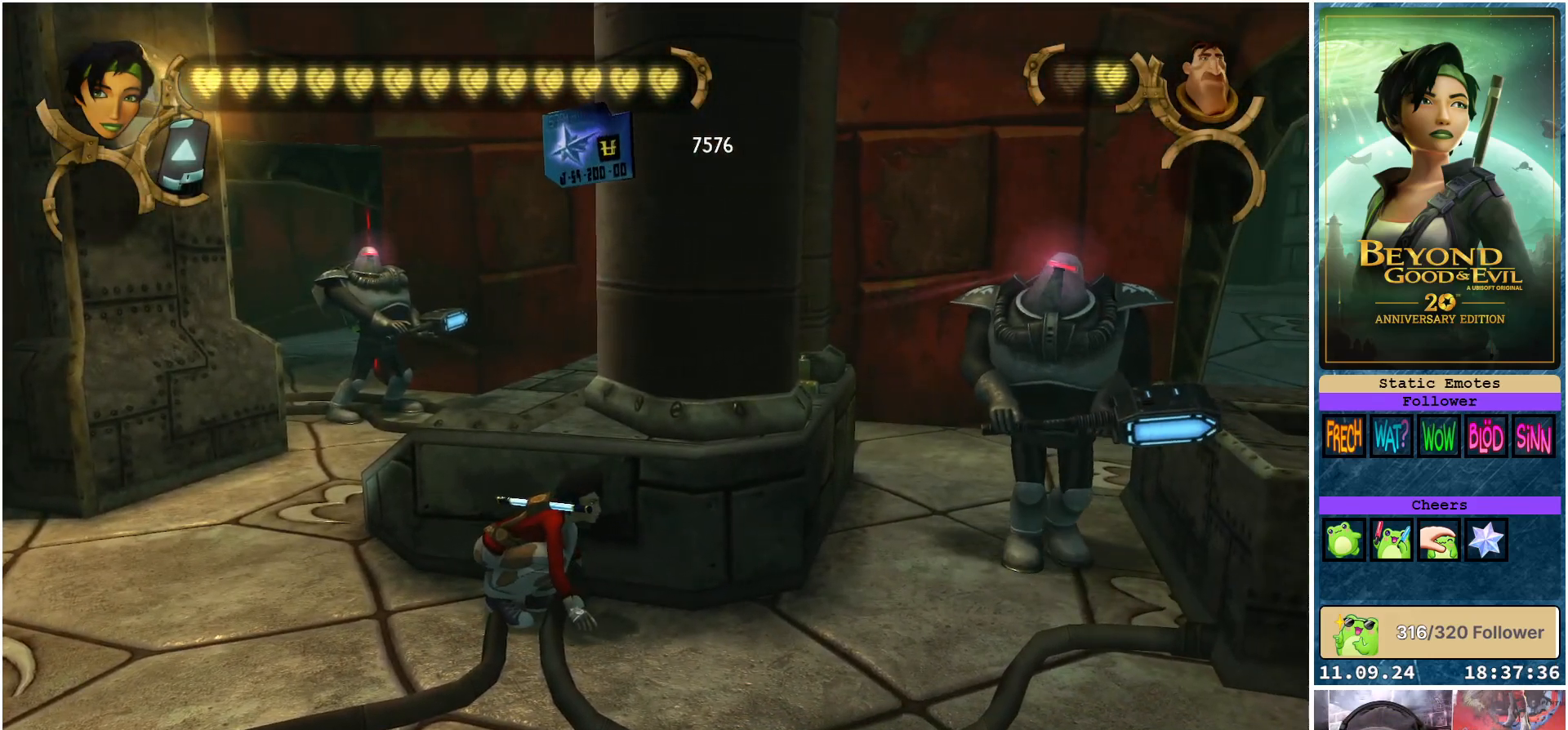
{"buttons": ["L2"], "left_stick": "center", "right_stick": "center", "events": []}
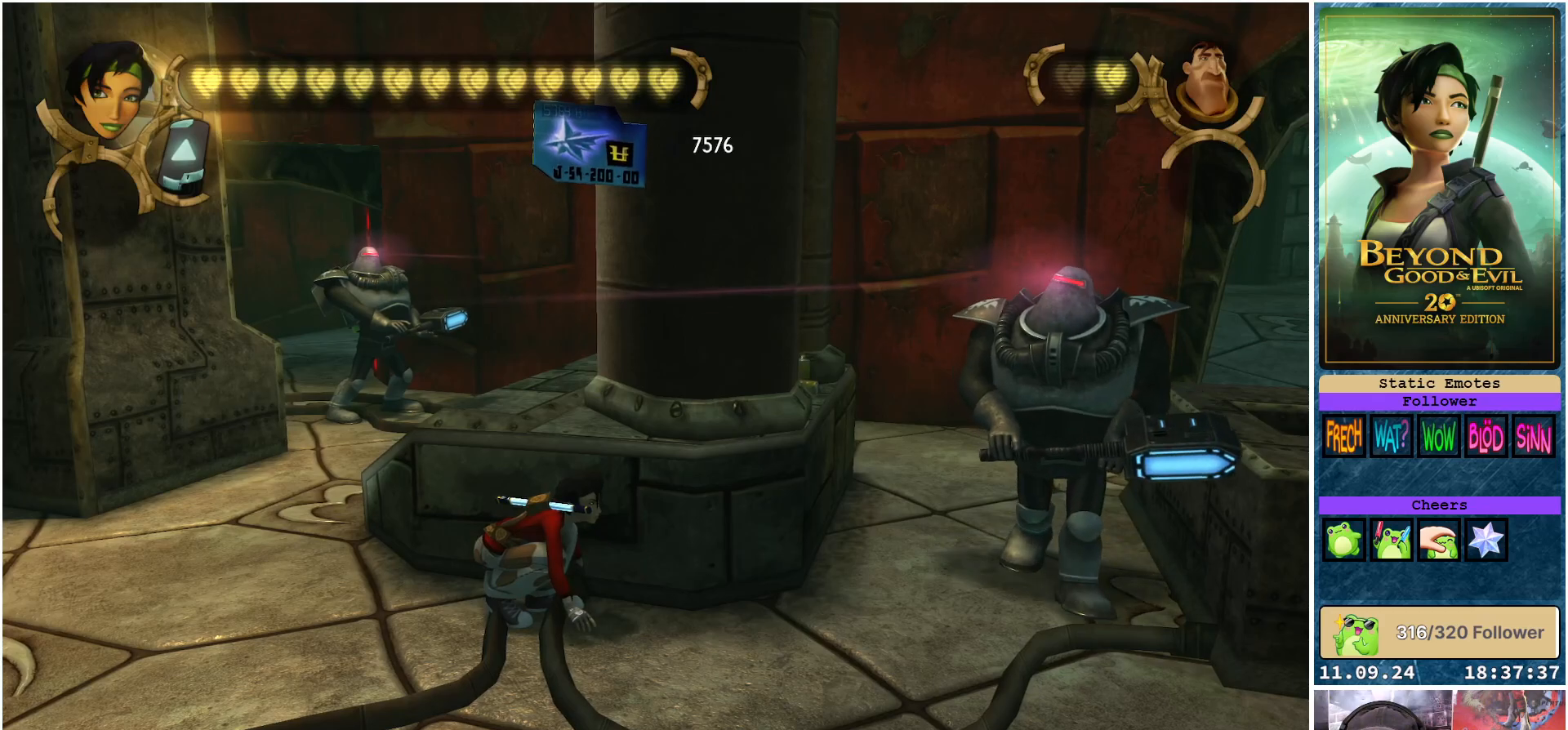
{"buttons": ["L2"], "left_stick": "center", "right_stick": "center", "events": []}
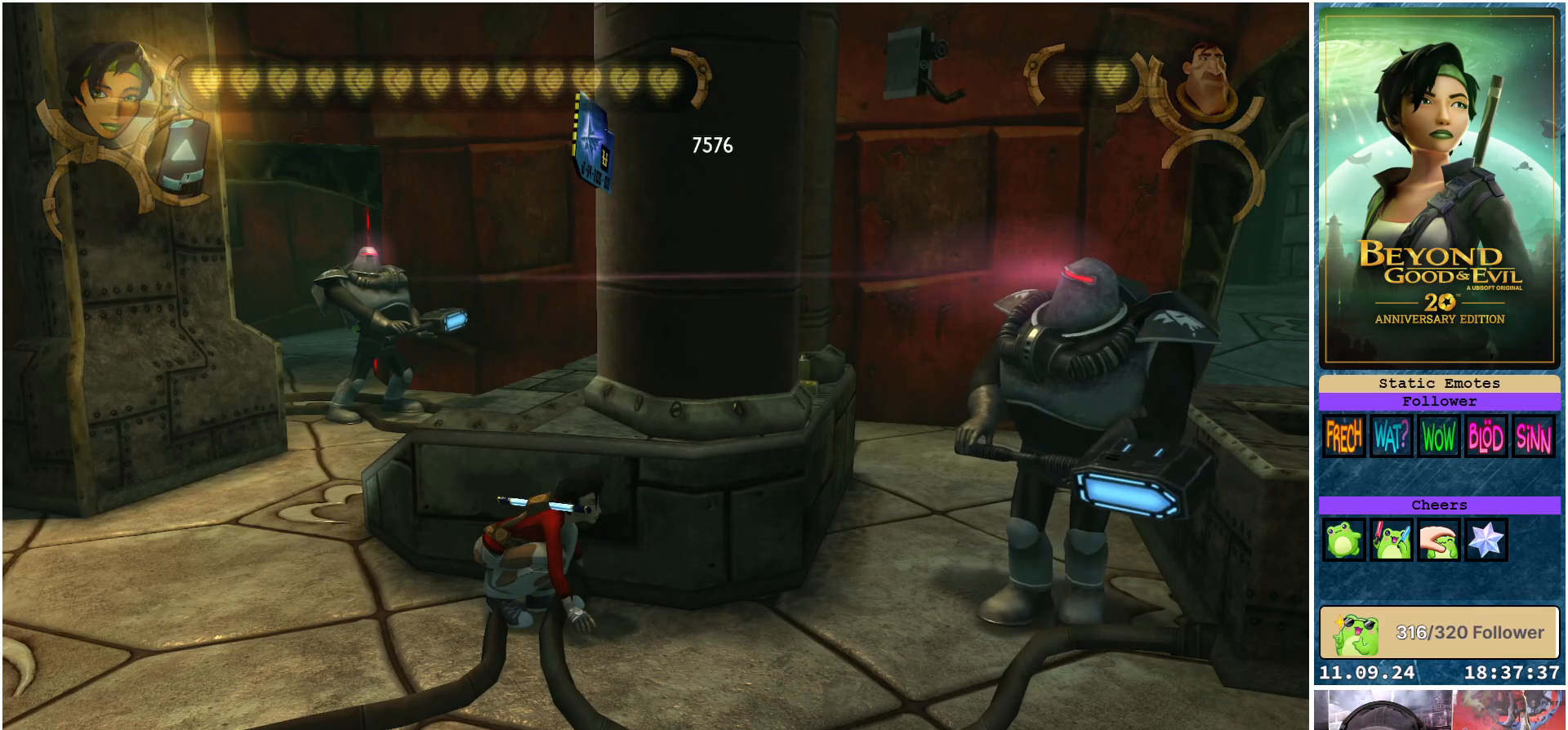
{"buttons": ["L2"], "left_stick": "center", "right_stick": "center", "events": []}
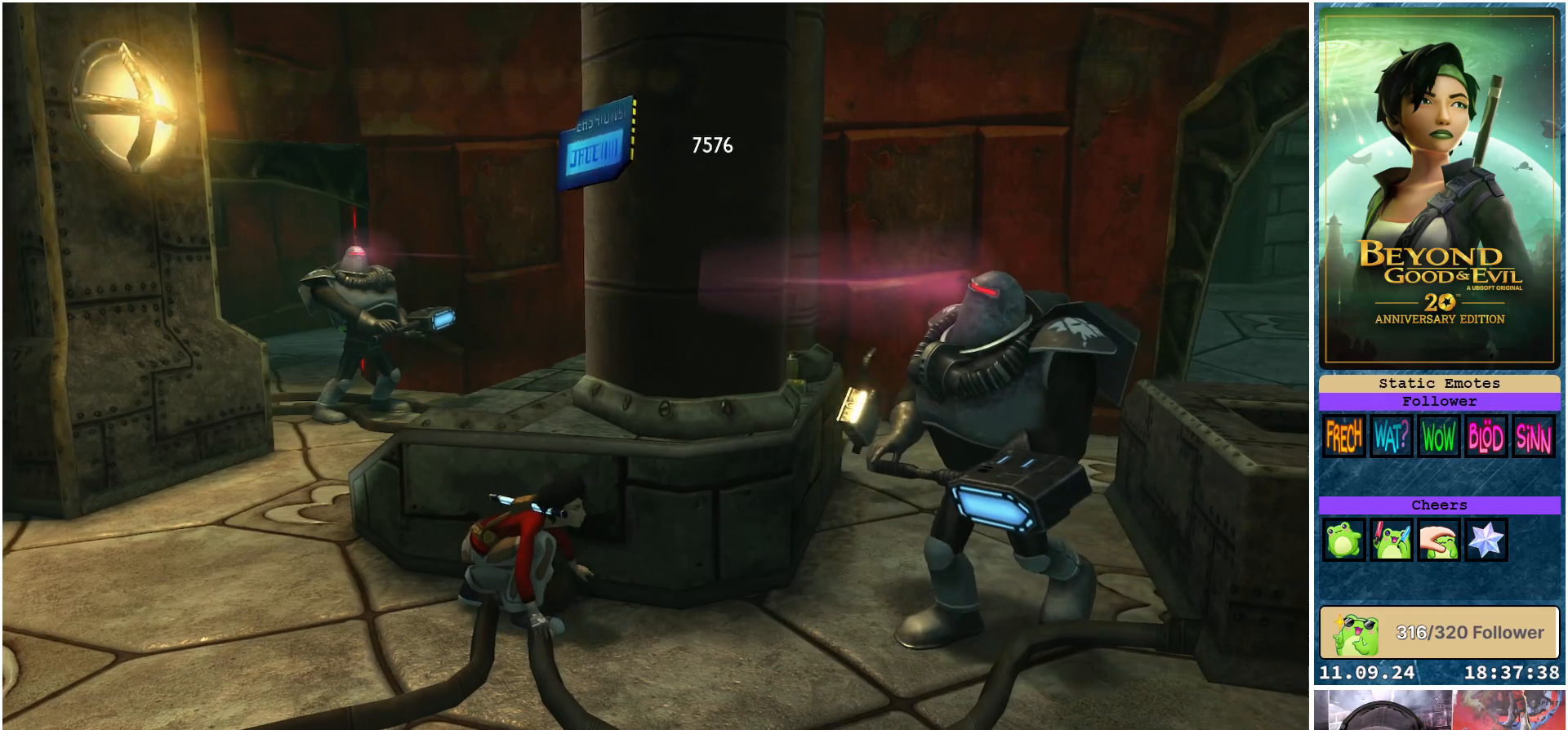
{"buttons": [], "left_stick": "down-right", "right_stick": "center", "events": [[400, "left_stick", "down-right"], [450, "L2", "up"]]}
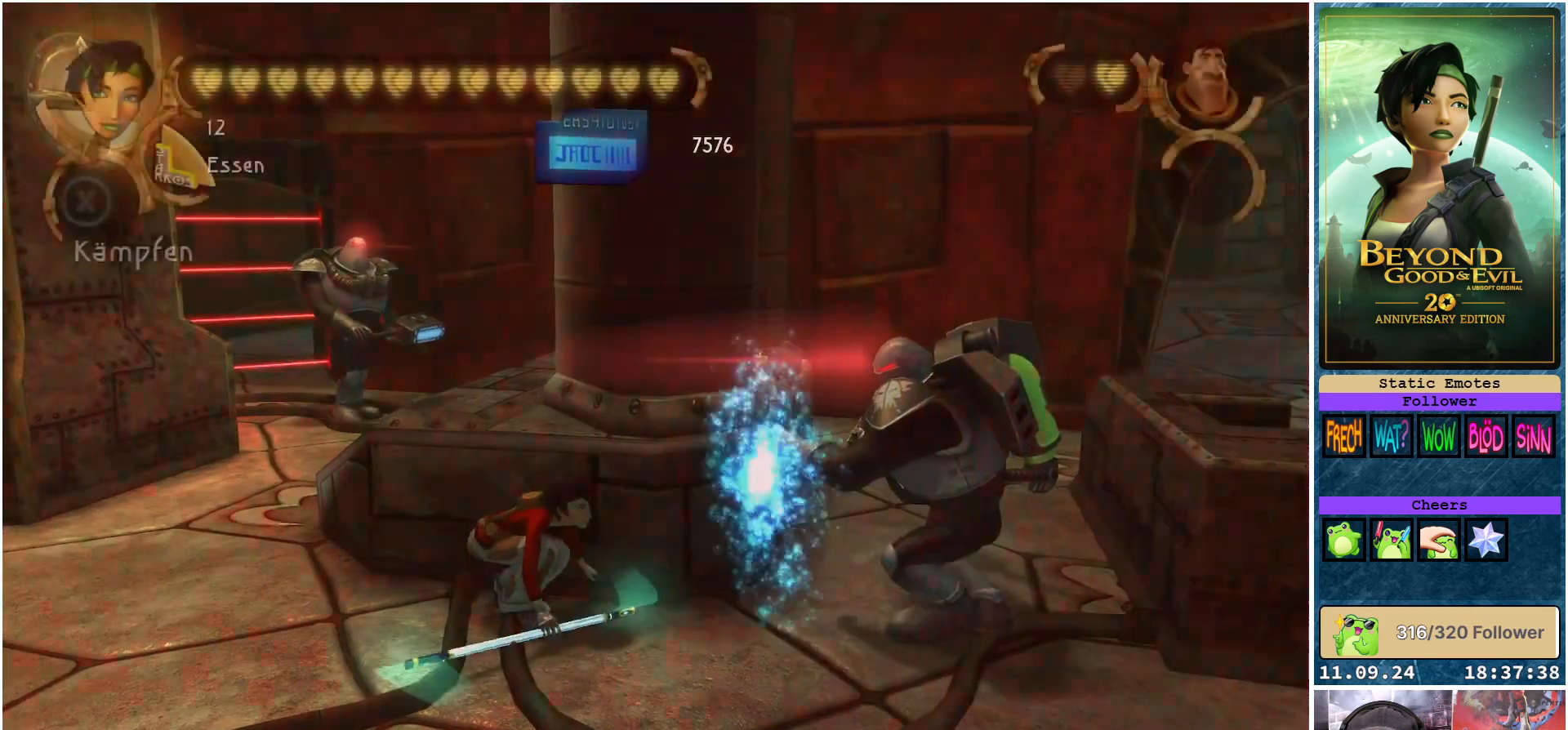
{"buttons": ["R2"], "left_stick": "down-right", "right_stick": "center", "events": [[33, "R2", "down"]]}
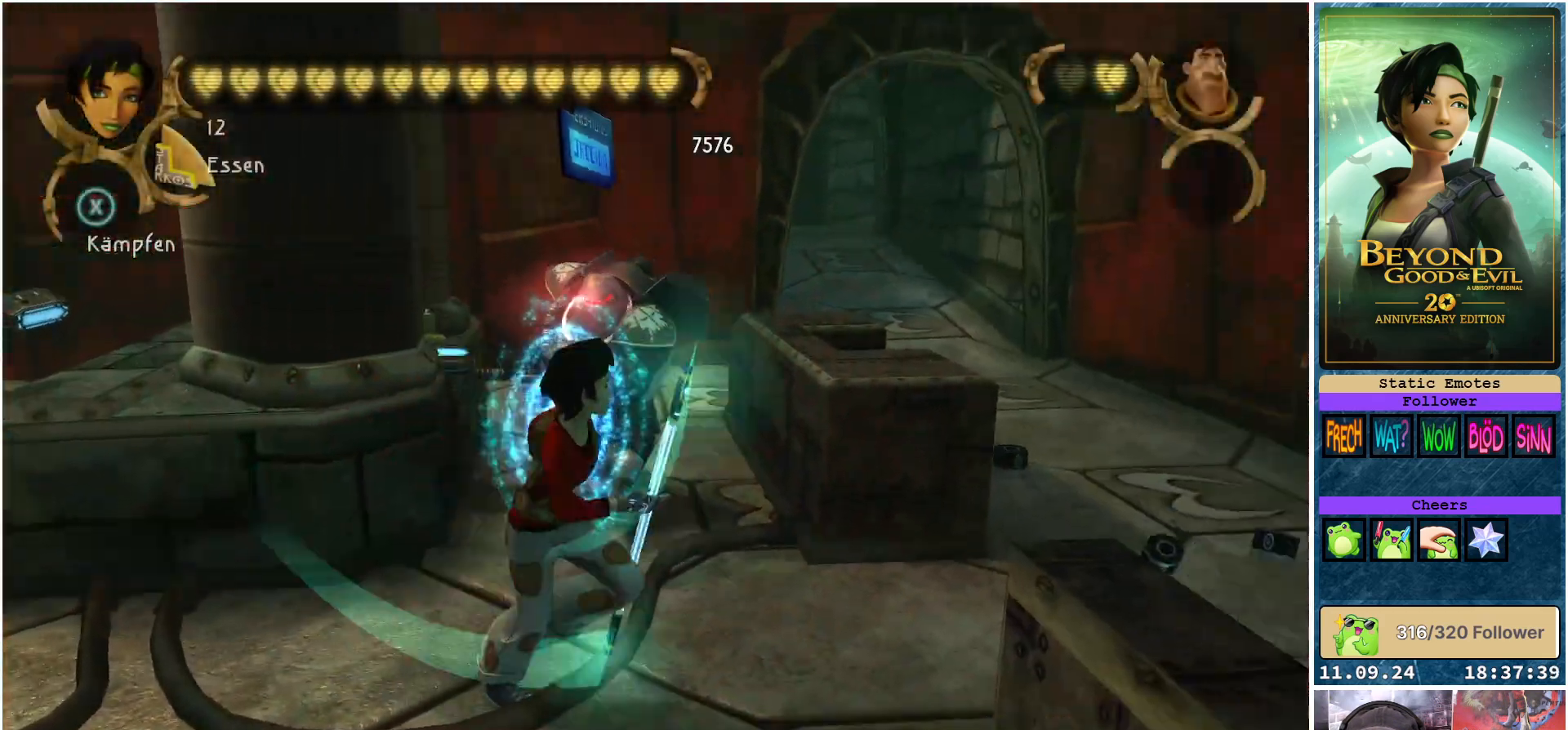
{"buttons": ["R2"], "left_stick": "up-right", "right_stick": "center", "events": [[67, "left_stick", "up-right"]]}
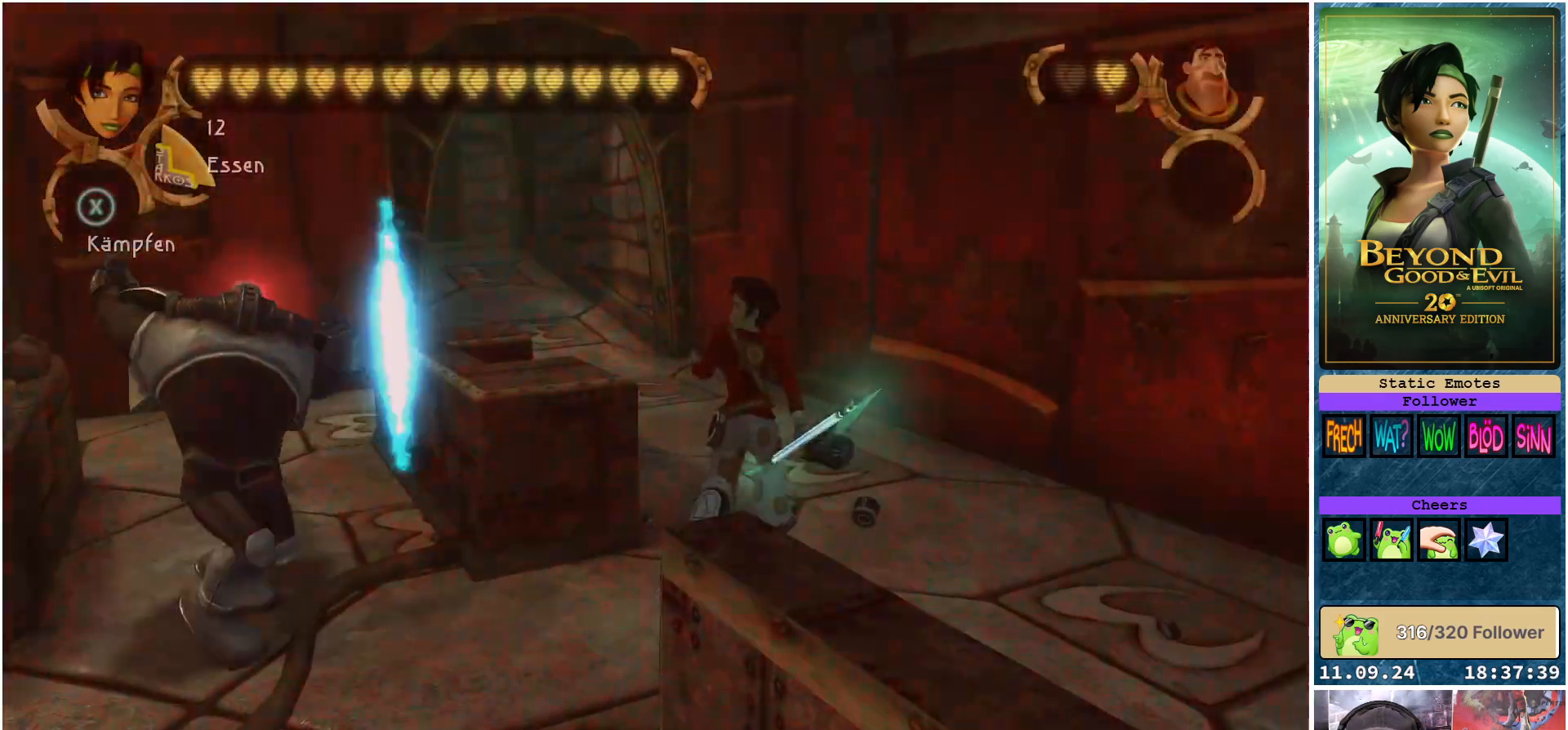
{"buttons": ["R2"], "left_stick": "up-left", "right_stick": "center", "events": [[83, "left_stick", "up"], [217, "left_stick", "up-left"]]}
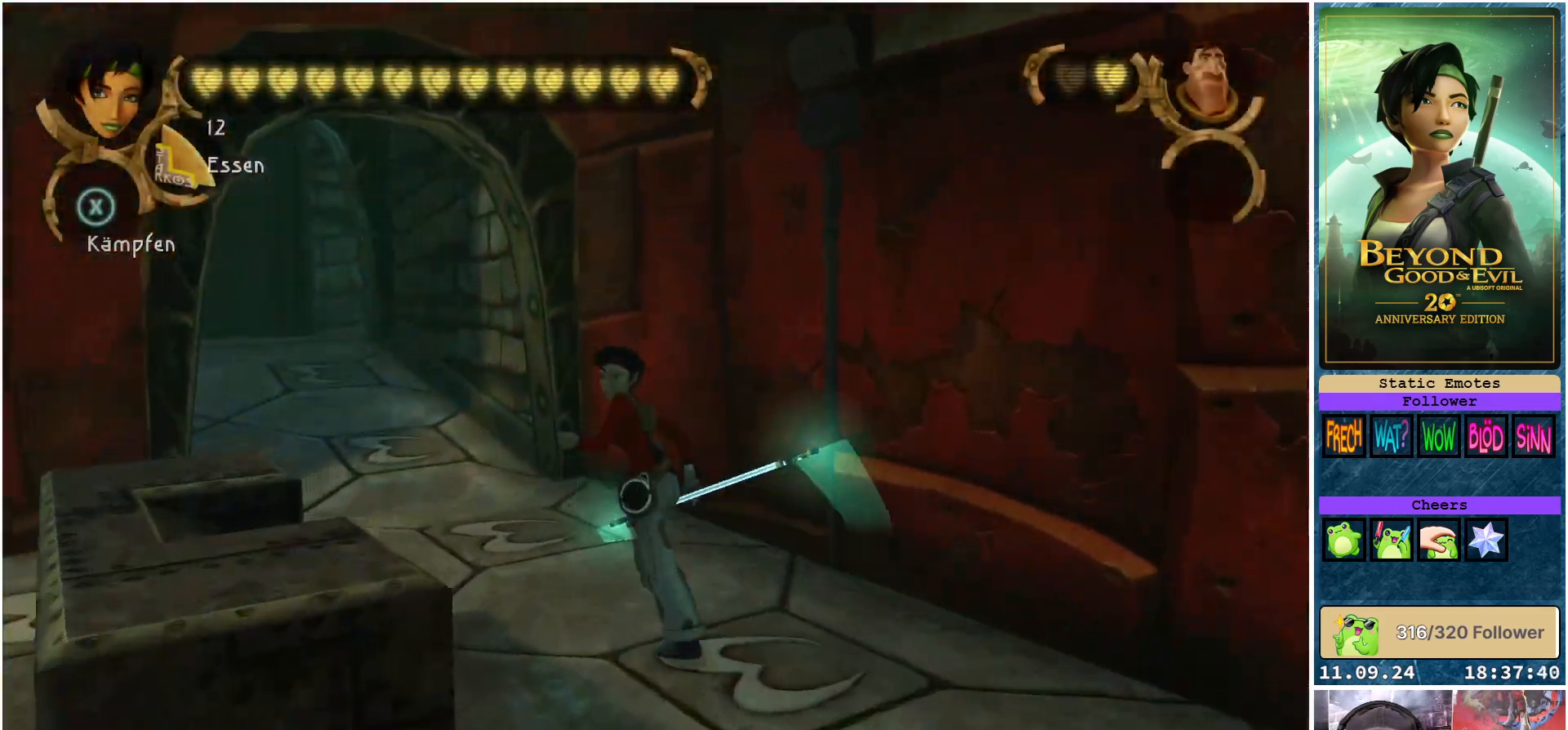
{"buttons": ["R2"], "left_stick": "up", "right_stick": "left", "events": [[400, "right_stick", "left"], [483, "left_stick", "up"]]}
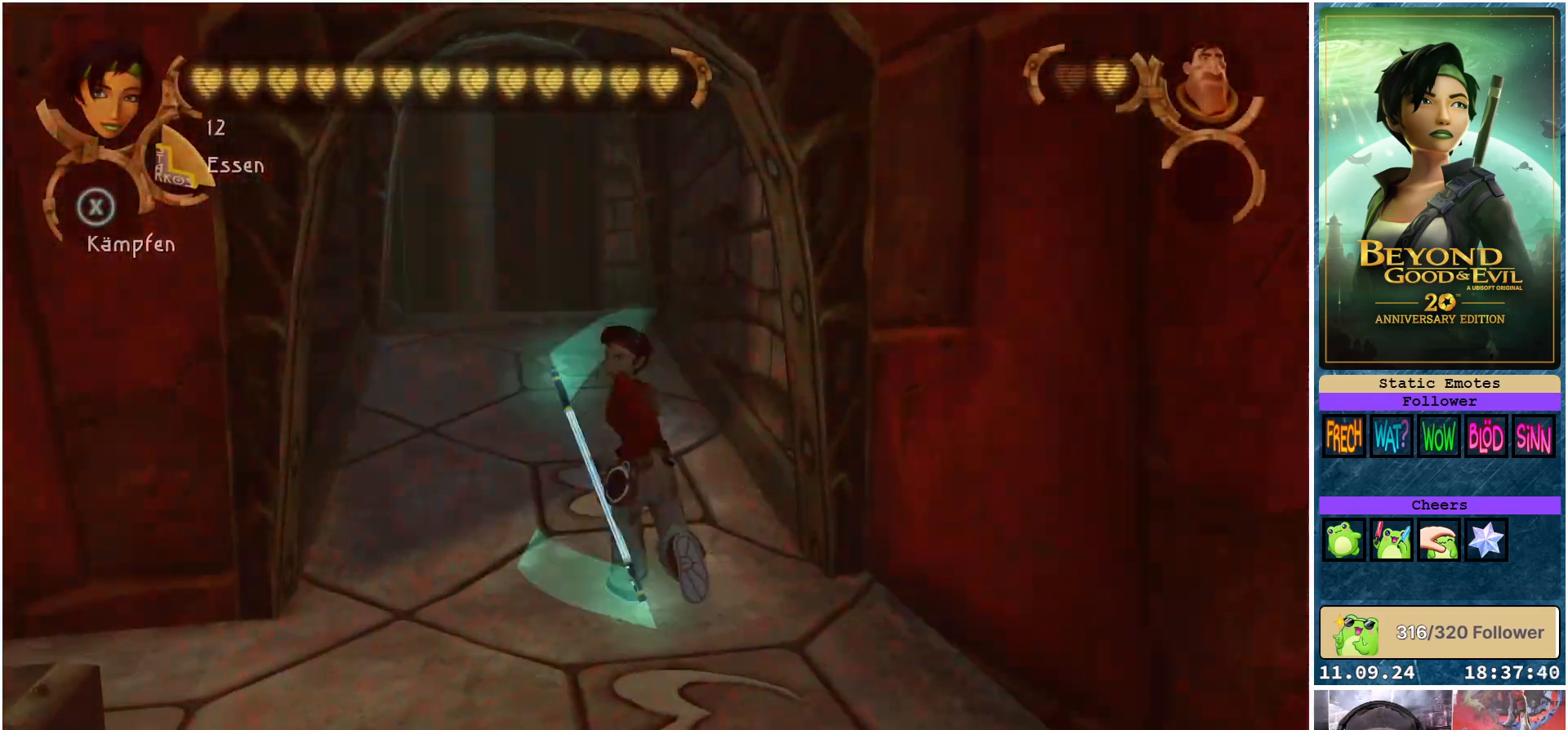
{"buttons": ["R2"], "left_stick": "up", "right_stick": "center", "events": [[150, "right_stick", "center"]]}
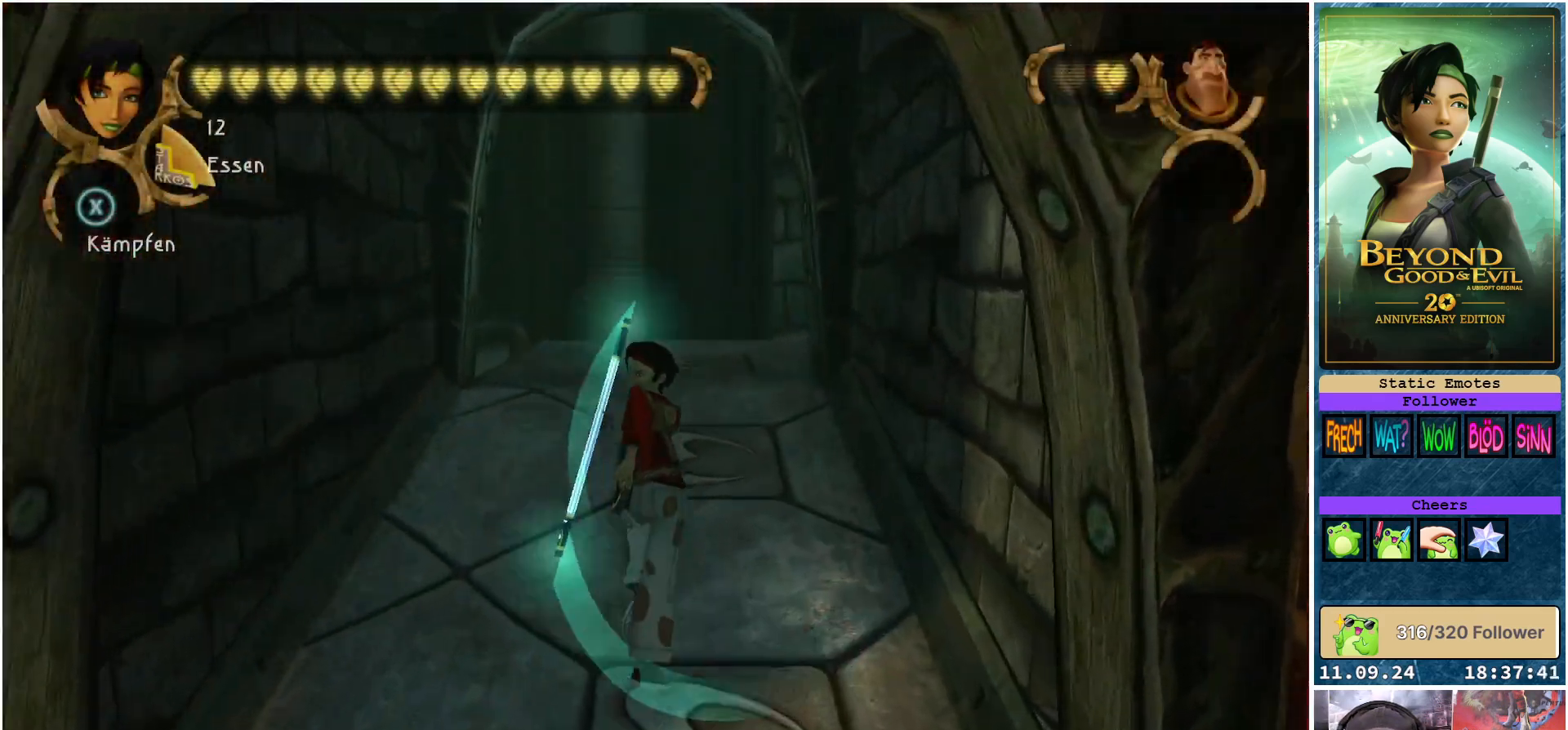
{"buttons": ["R2"], "left_stick": "up", "right_stick": "right", "events": [[467, "right_stick", "right"]]}
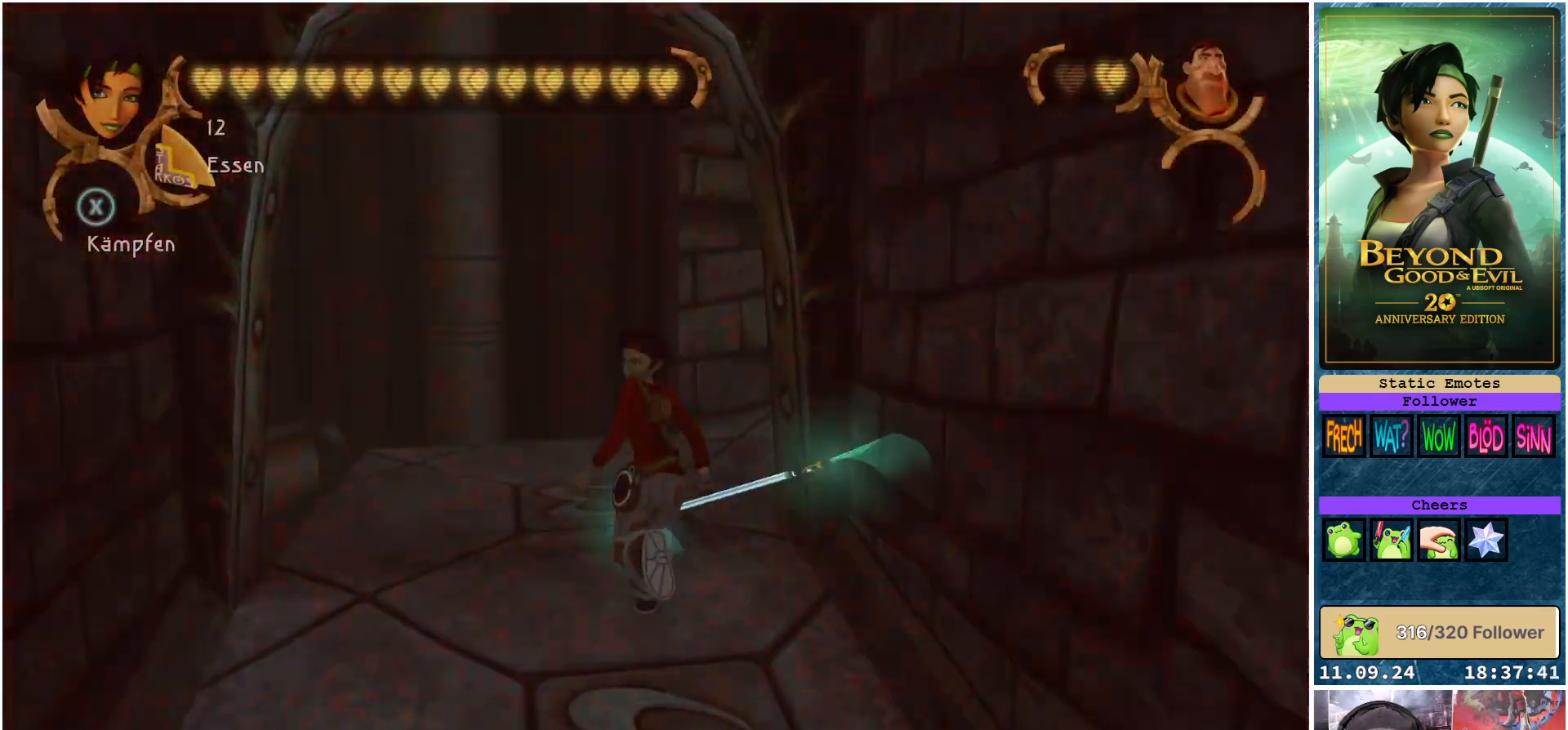
{"buttons": ["R2"], "left_stick": "up-right", "right_stick": "right", "events": [[383, "left_stick", "up-right"]]}
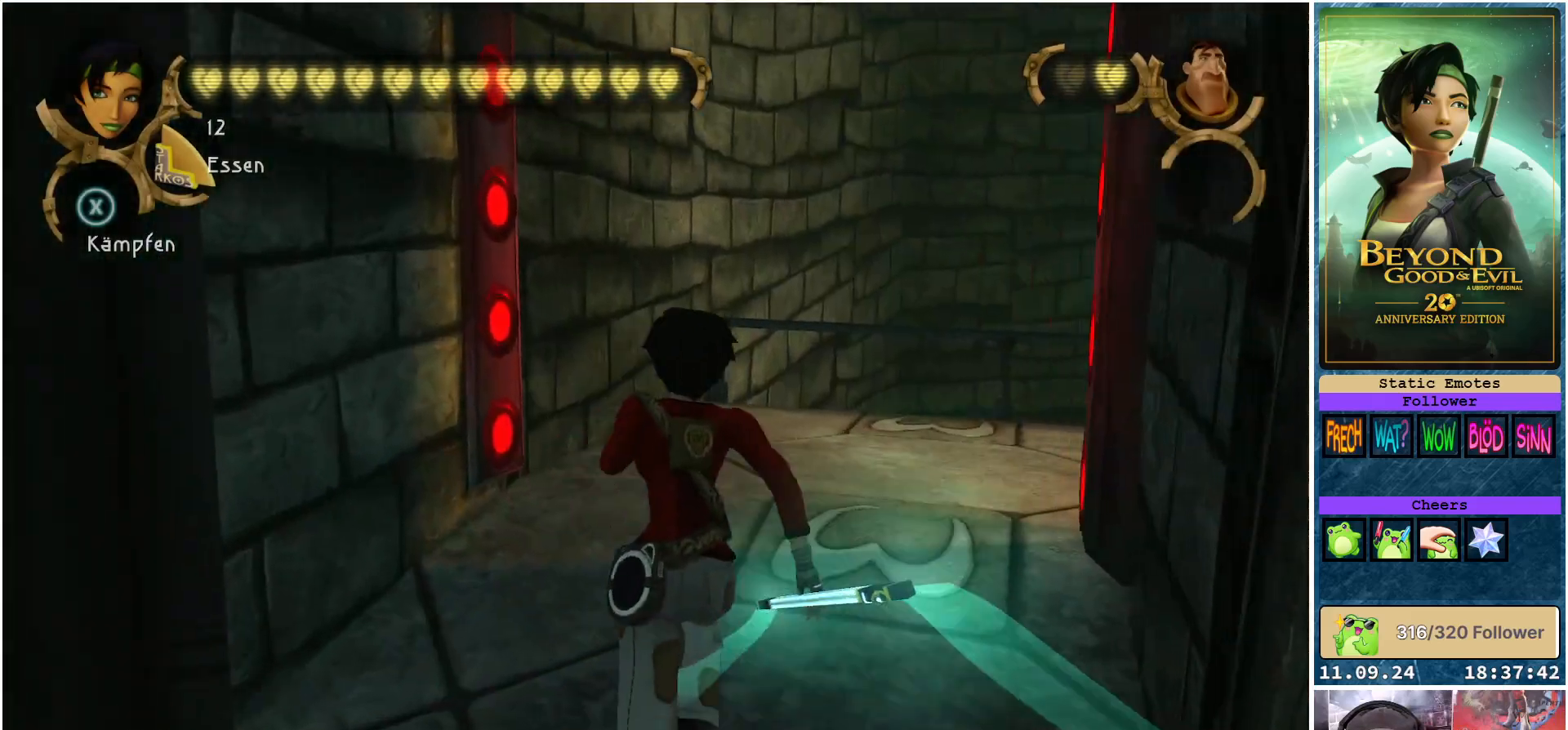
{"buttons": [], "left_stick": "up", "right_stick": "right", "events": [[200, "left_stick", "up"], [383, "R2", "up"]]}
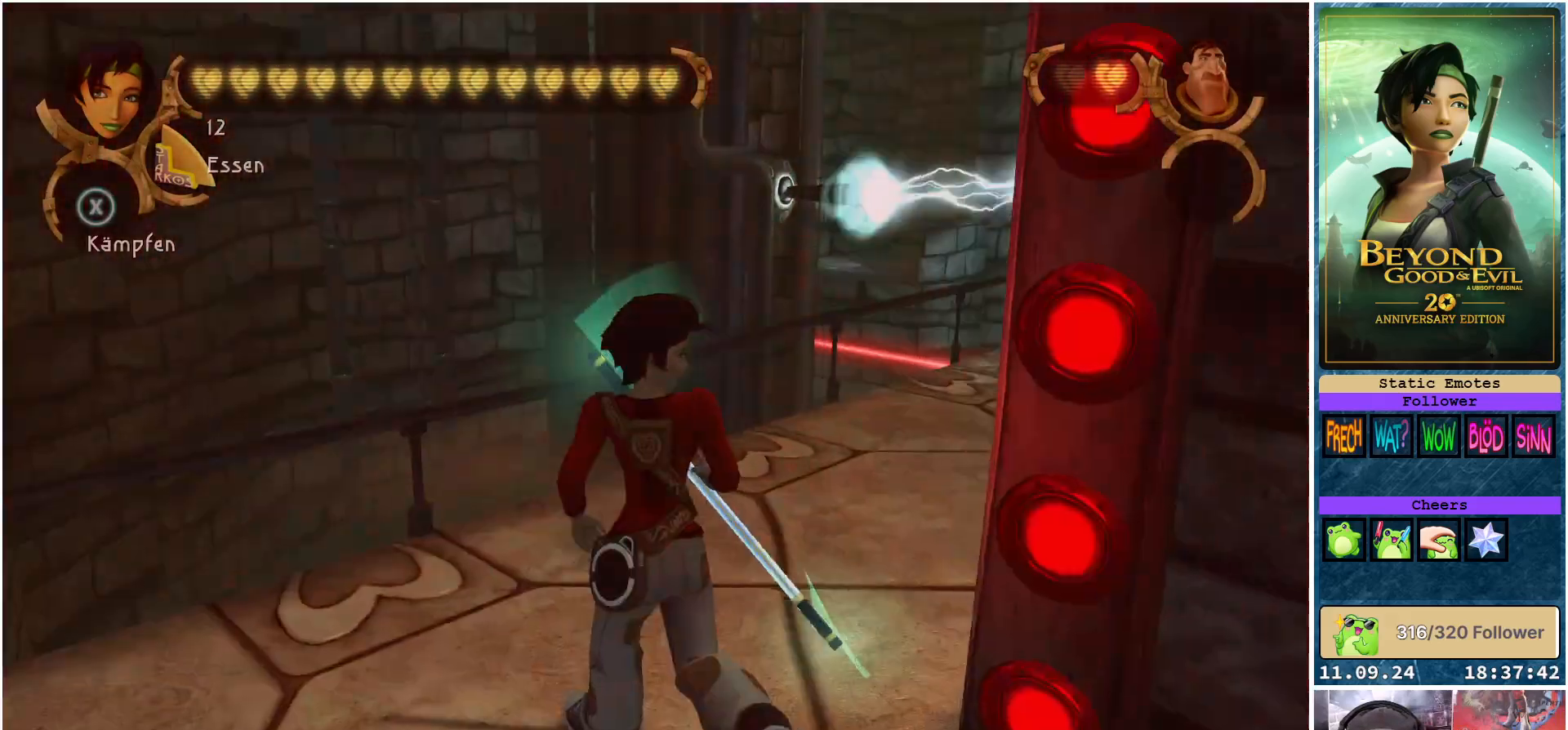
{"buttons": [], "left_stick": "up-right", "right_stick": "center", "events": [[433, "left_stick", "up-right"], [500, "right_stick", "center"]]}
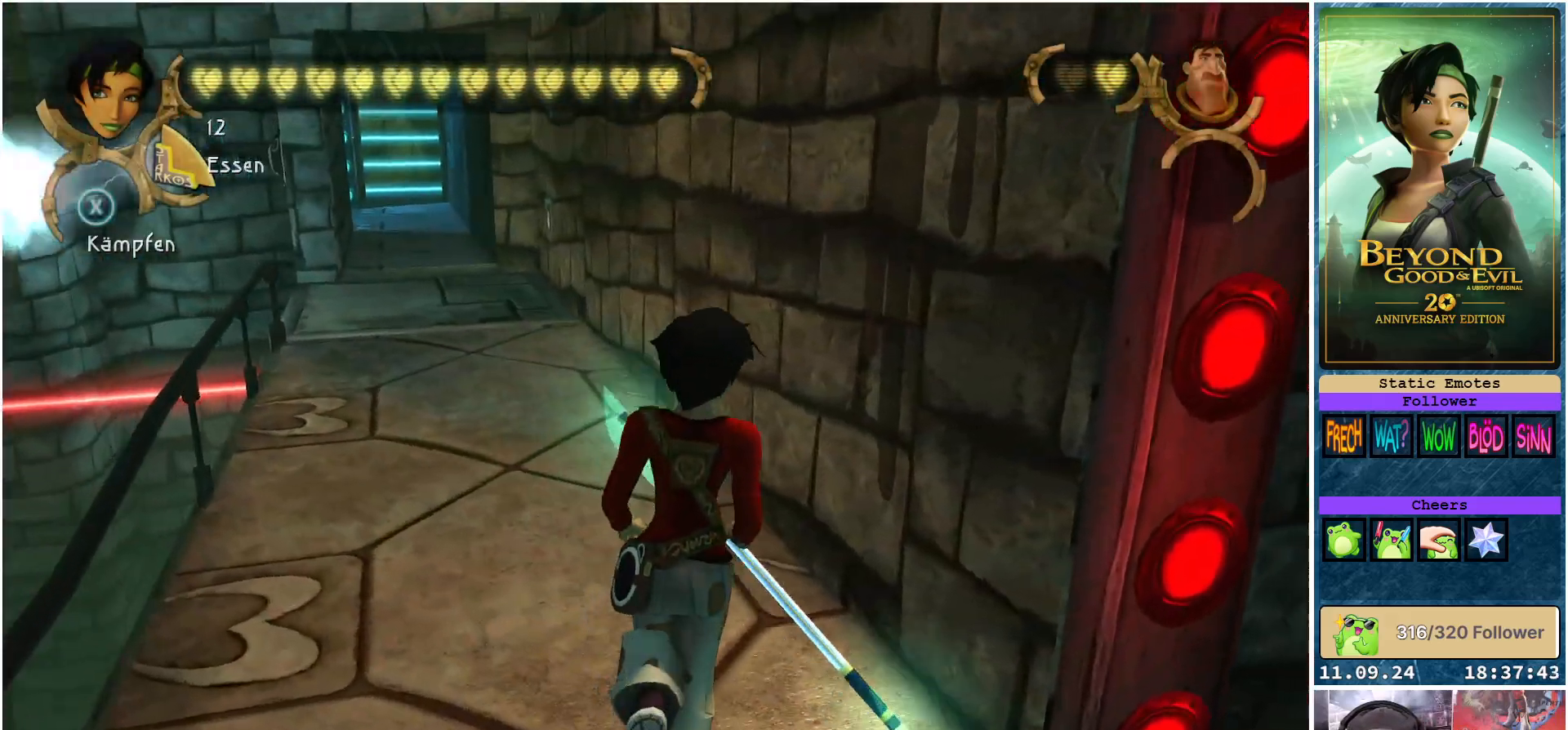
{"buttons": [], "left_stick": "center", "right_stick": "right", "events": [[33, "left_stick", "center"], [250, "right_stick", "right"]]}